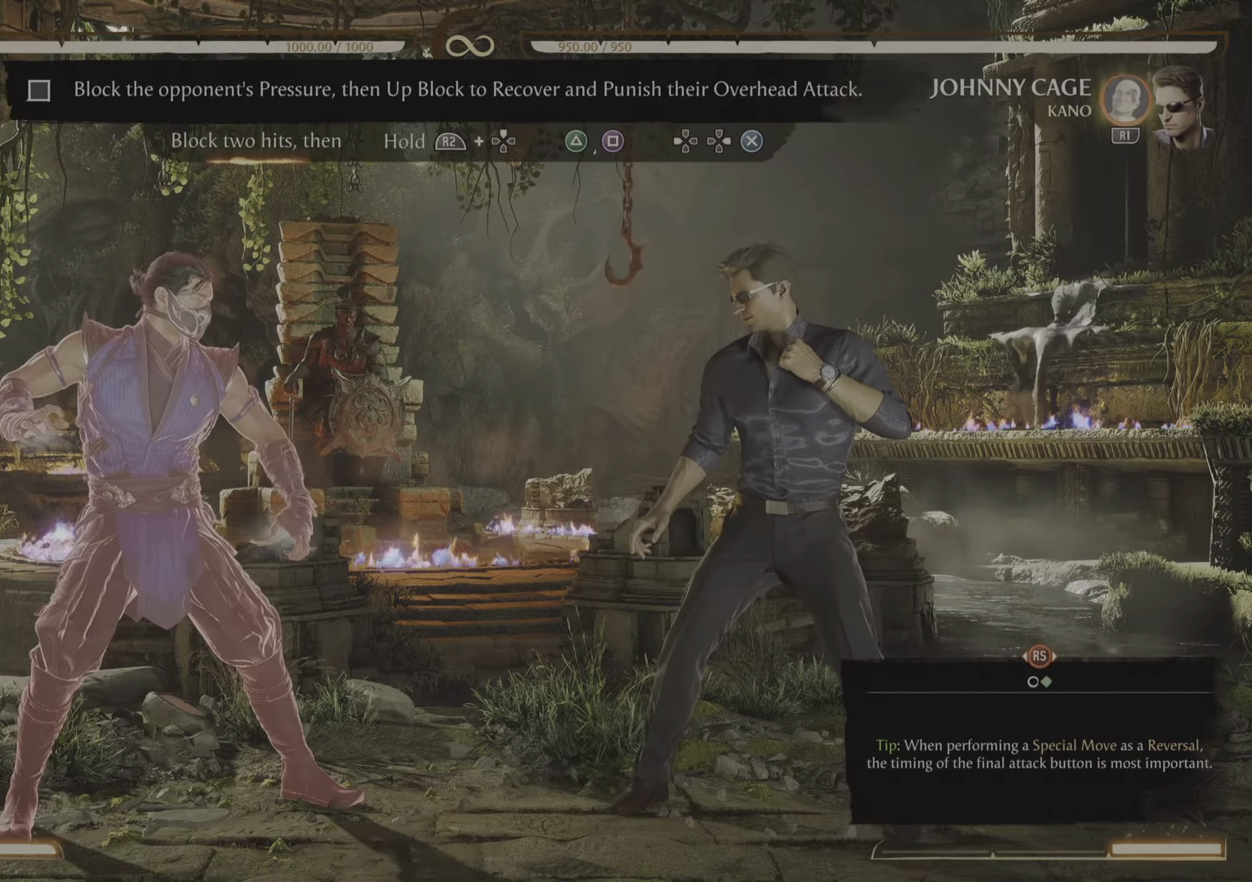
Gameplay with a controller (PlayStation layout); each line is a JSON object with the inputs held at the frame after it. "events" lists button and stick changes between this image and that frame as [ms after this image, input, new state], when the widget could be followed in between. Not read: left_stick right_stick.
{"buttons": ["R2"], "events": []}
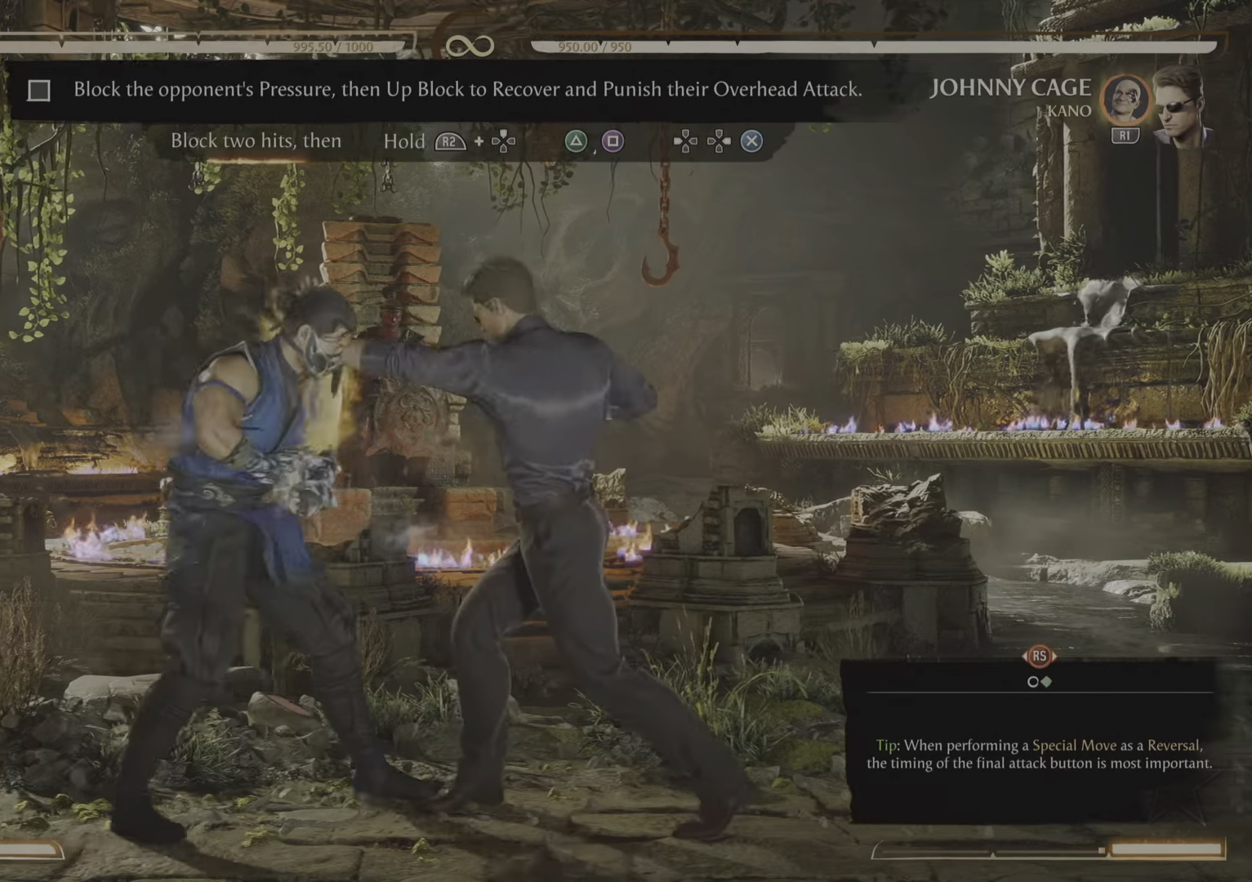
{"buttons": ["R2", "DPAD_UP"], "events": [[451, "DPAD_UP", "down"]]}
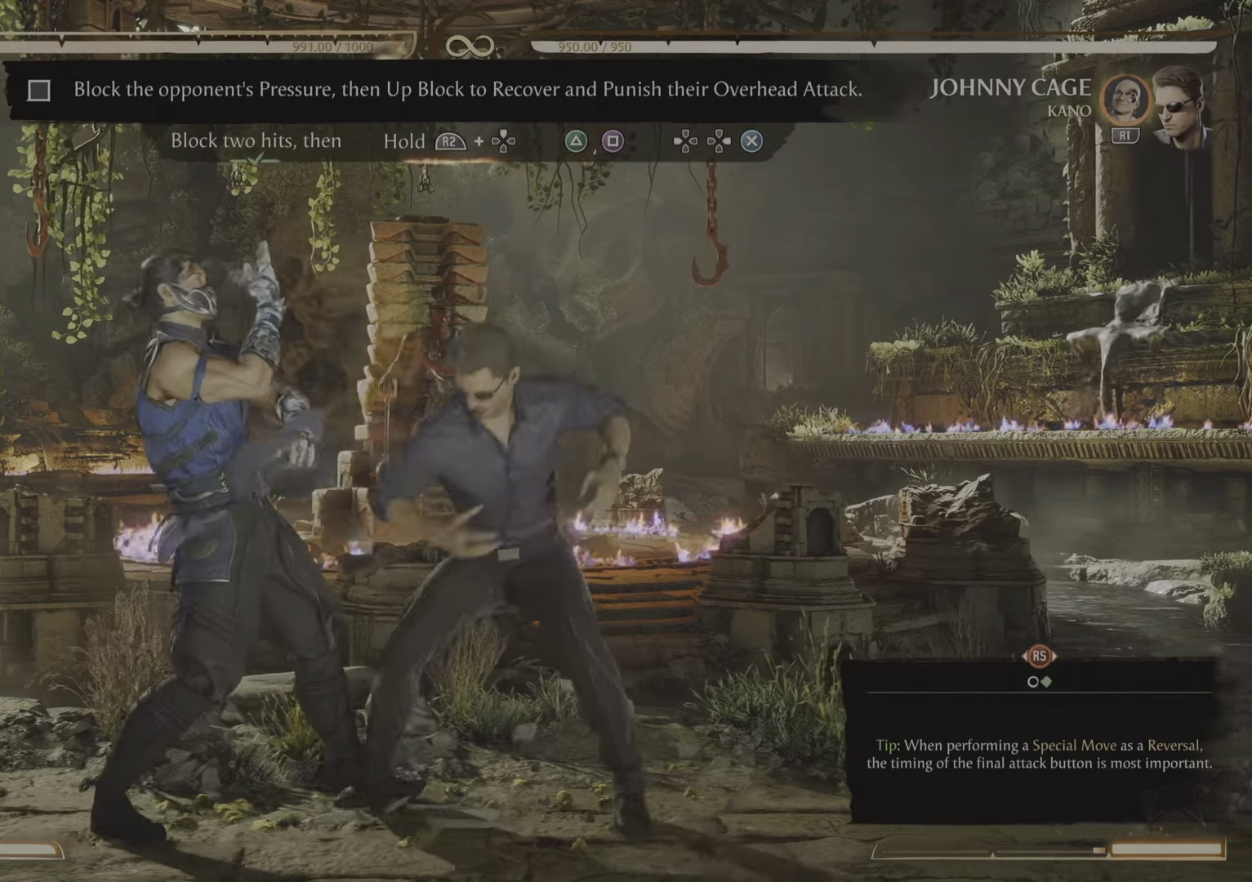
{"buttons": ["R2"], "events": [[450, "DPAD_UP", "up"]]}
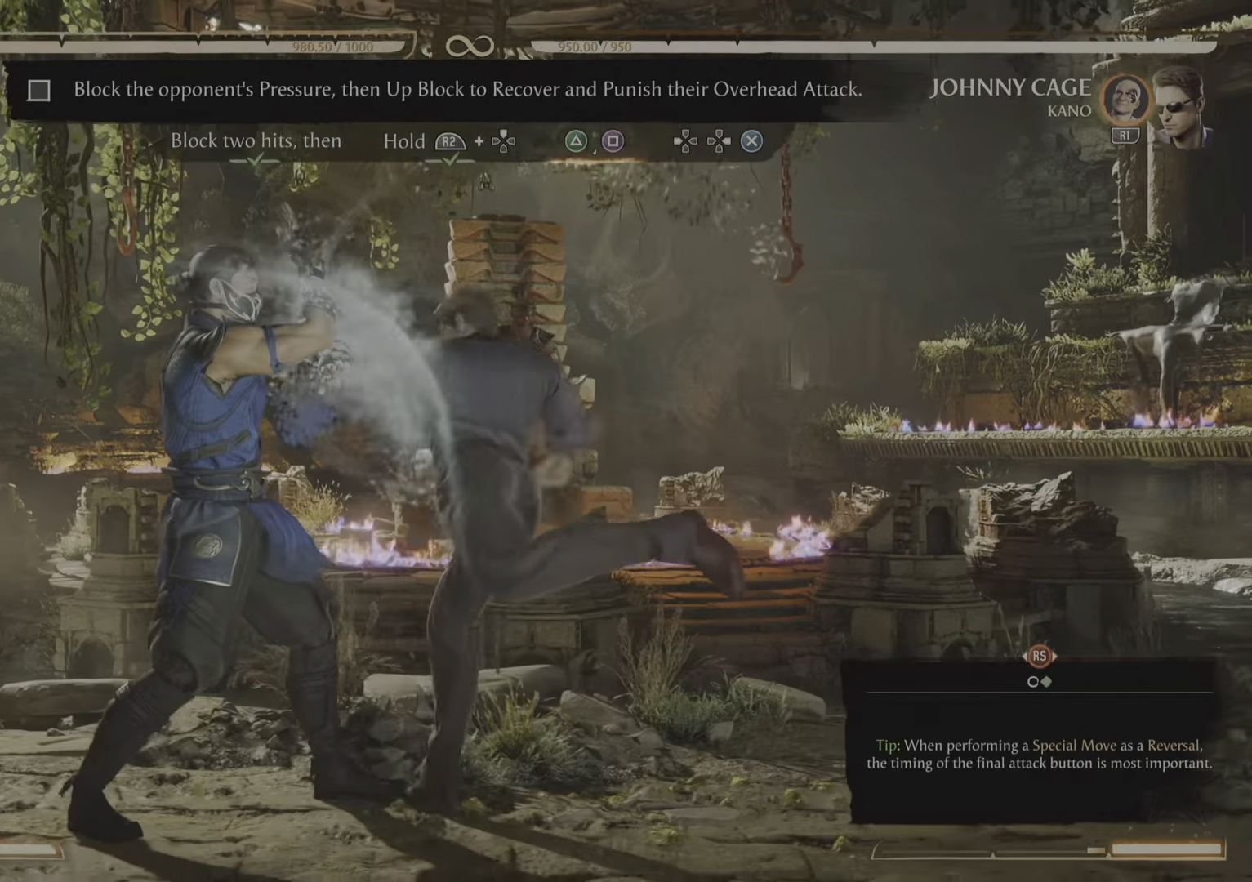
{"buttons": [], "events": [[167, "R2", "up"]]}
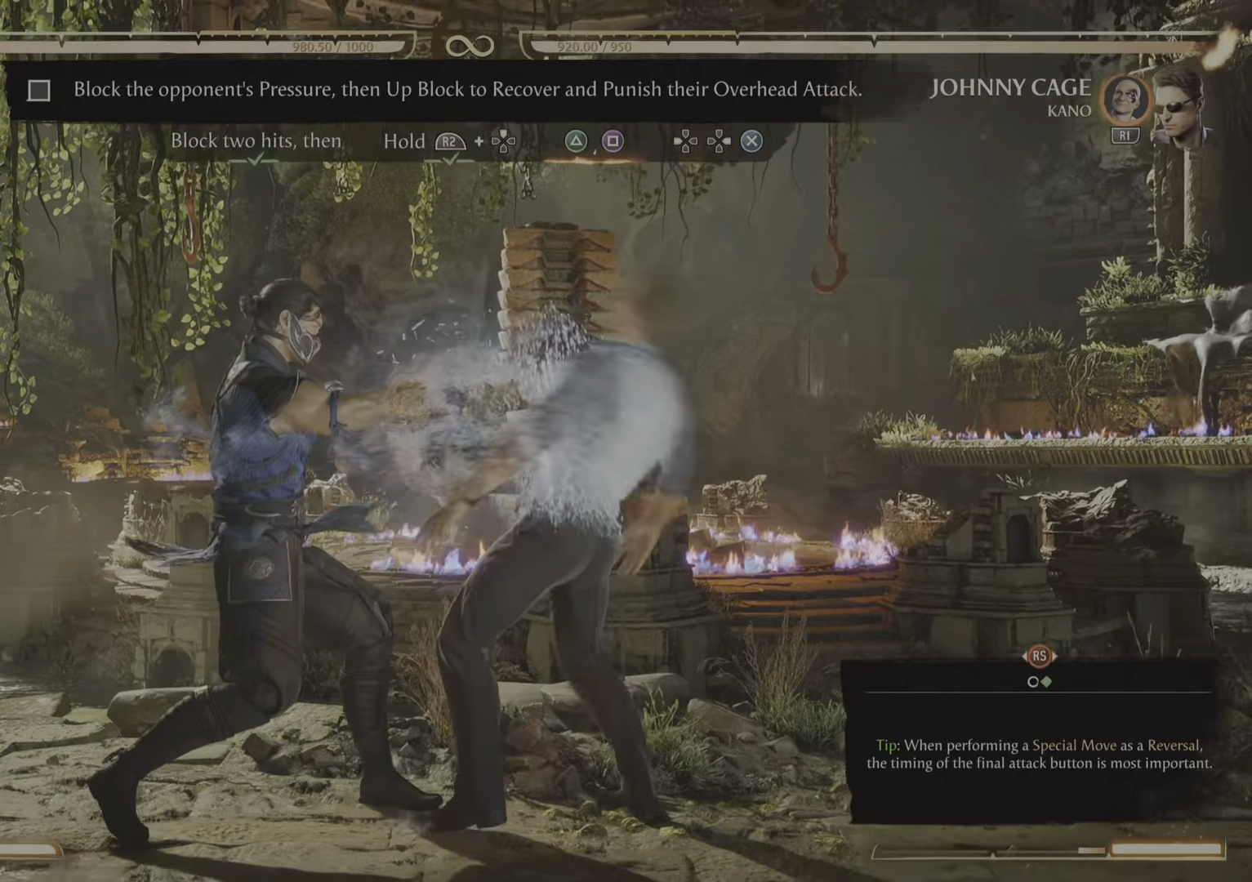
{"buttons": [], "events": []}
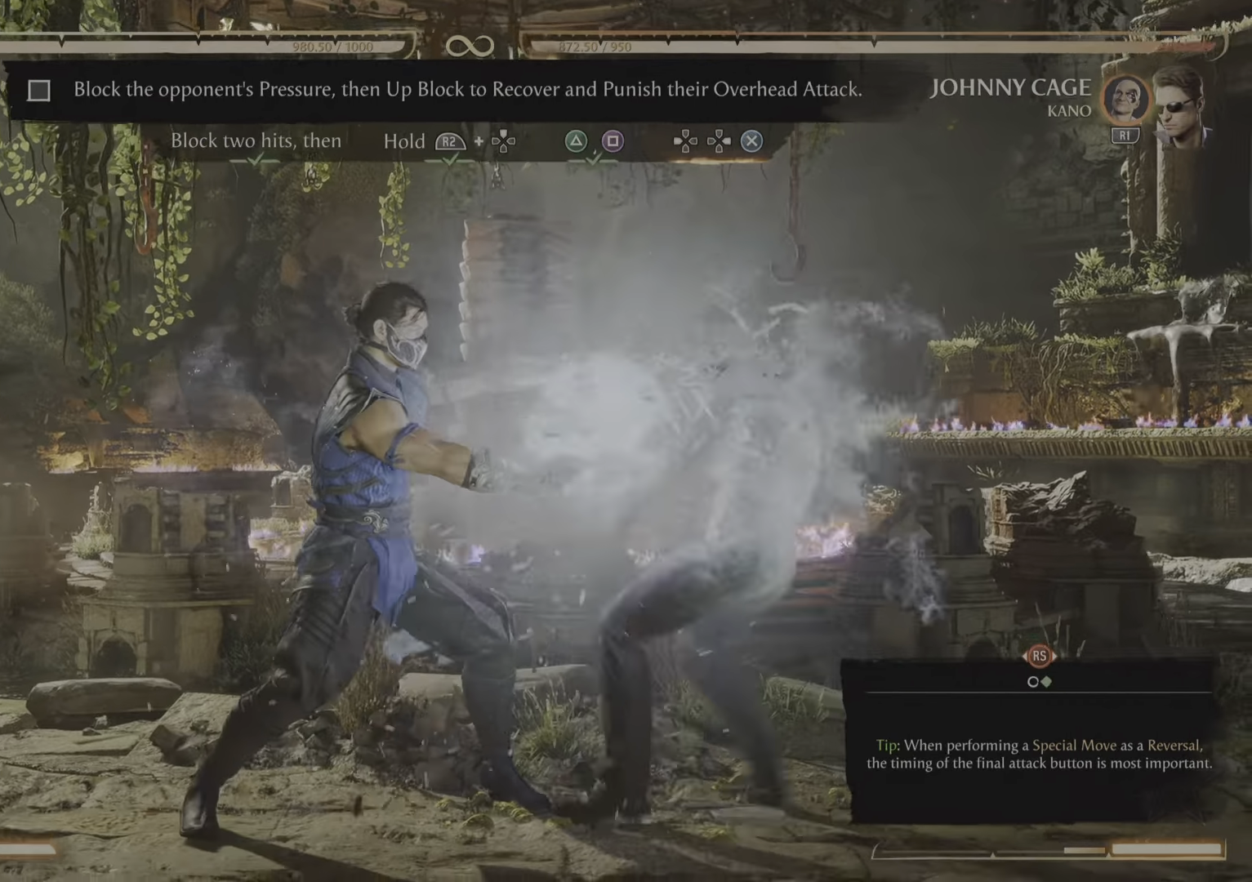
{"buttons": []}
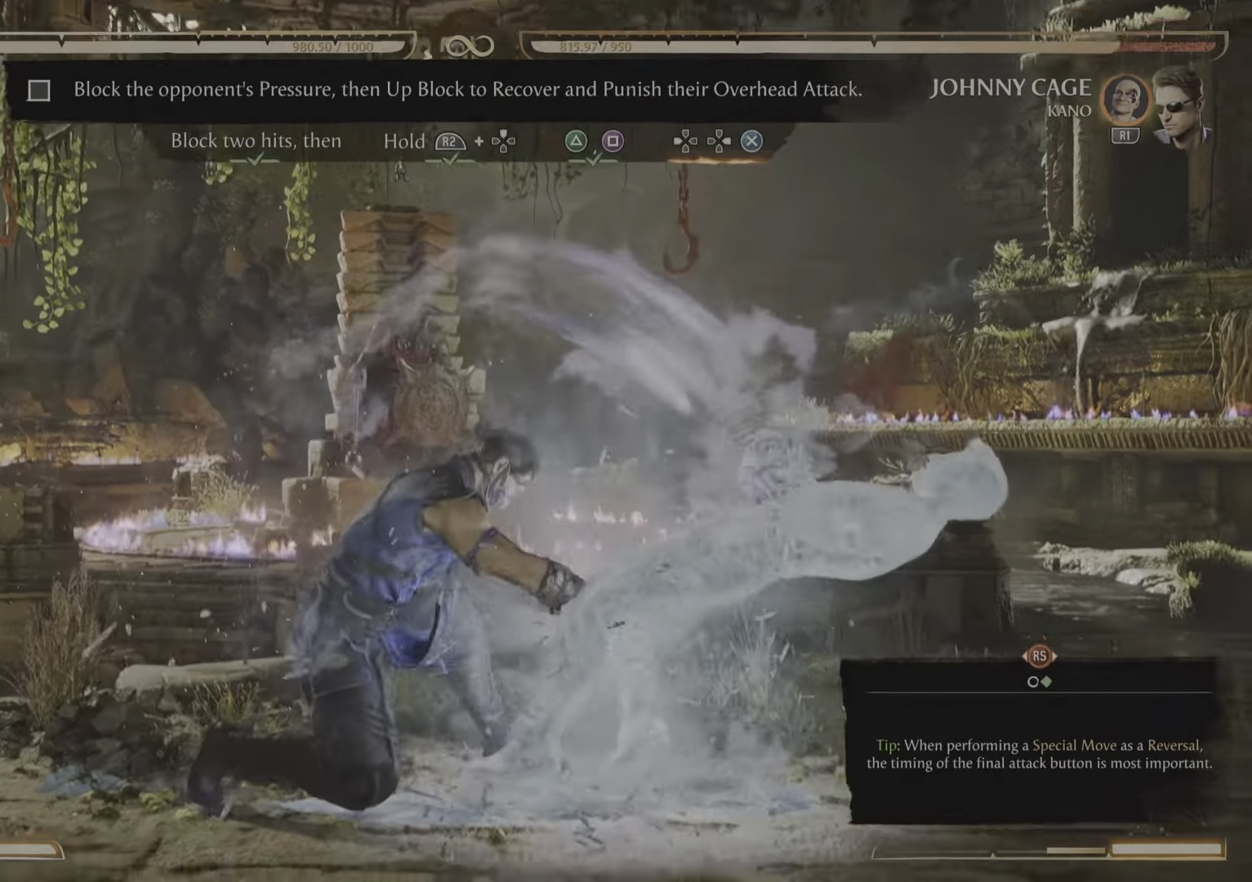
{"buttons": [], "events": []}
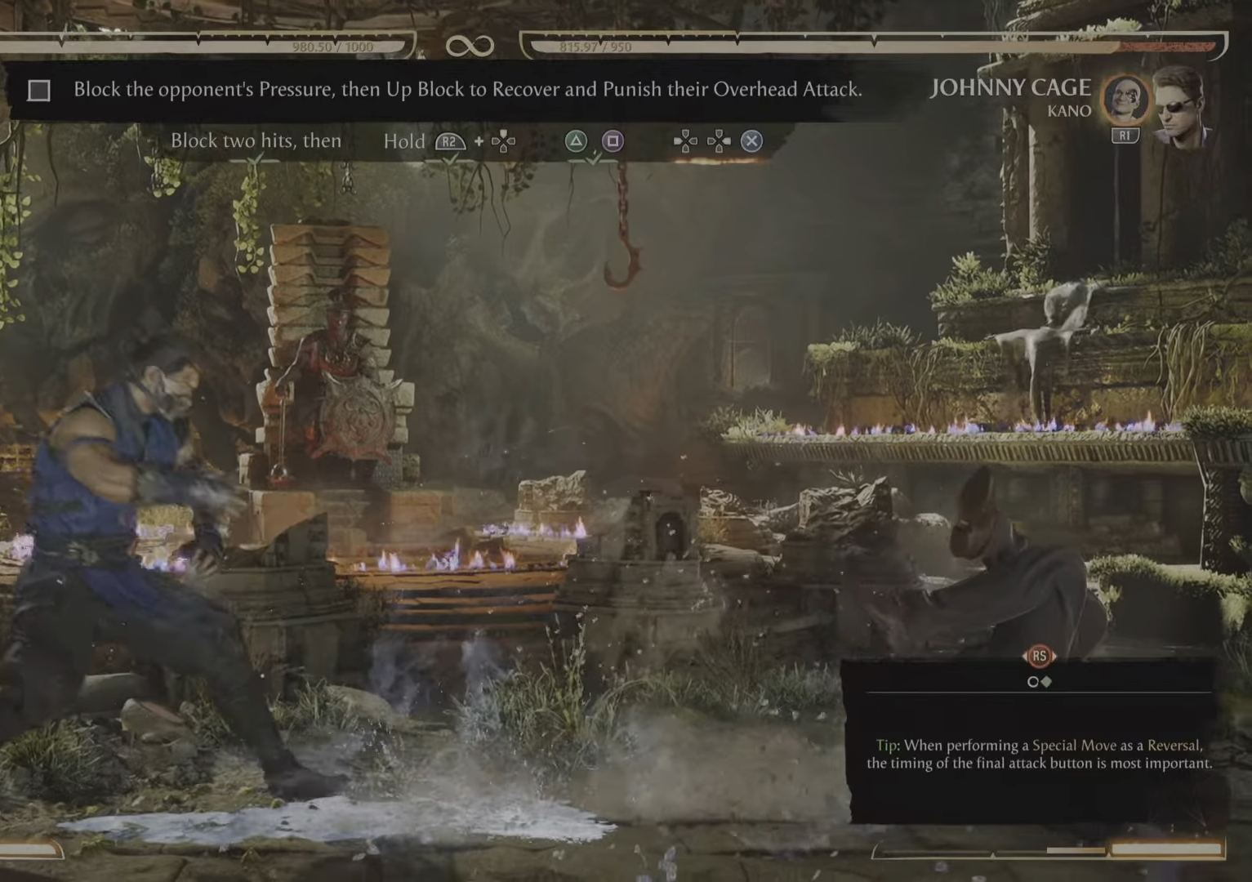
{"buttons": [], "events": []}
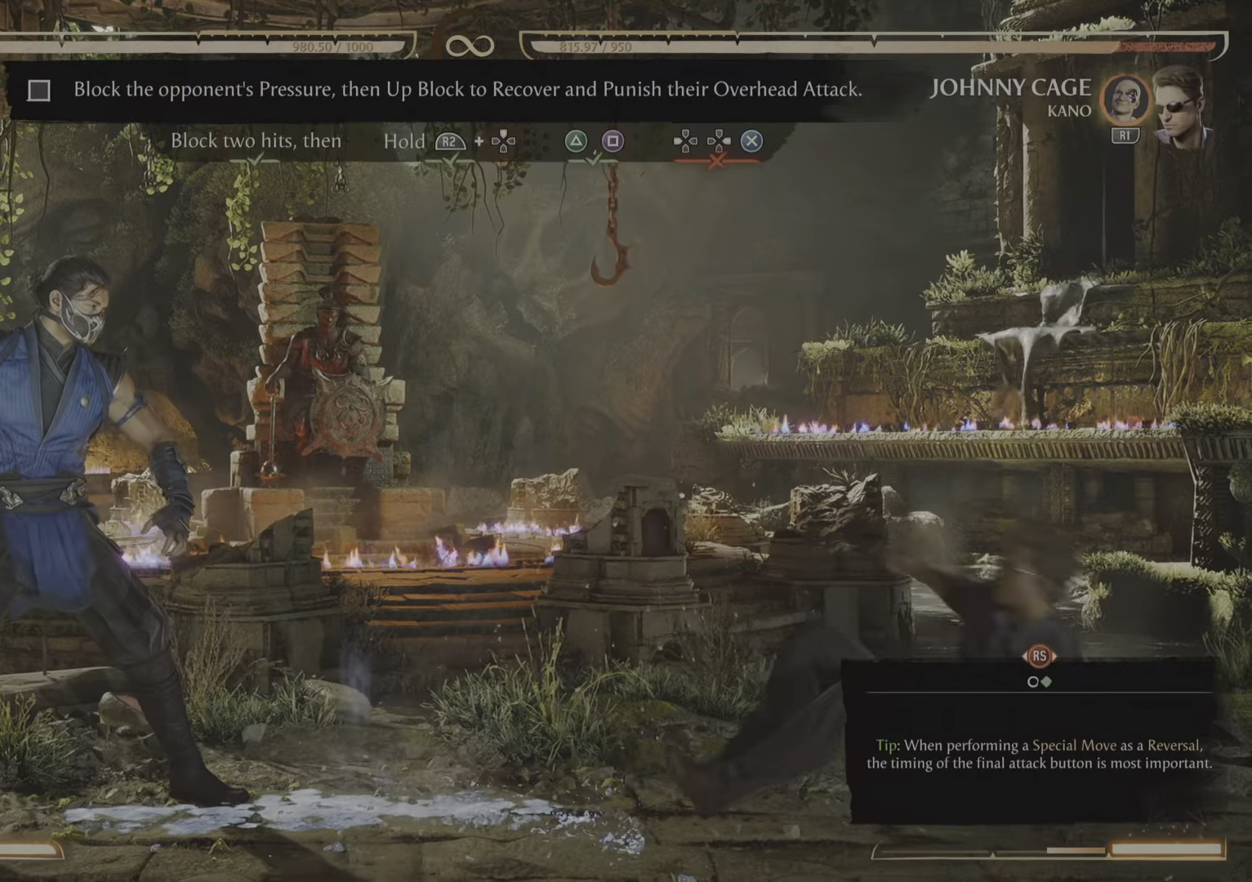
{"buttons": [], "events": []}
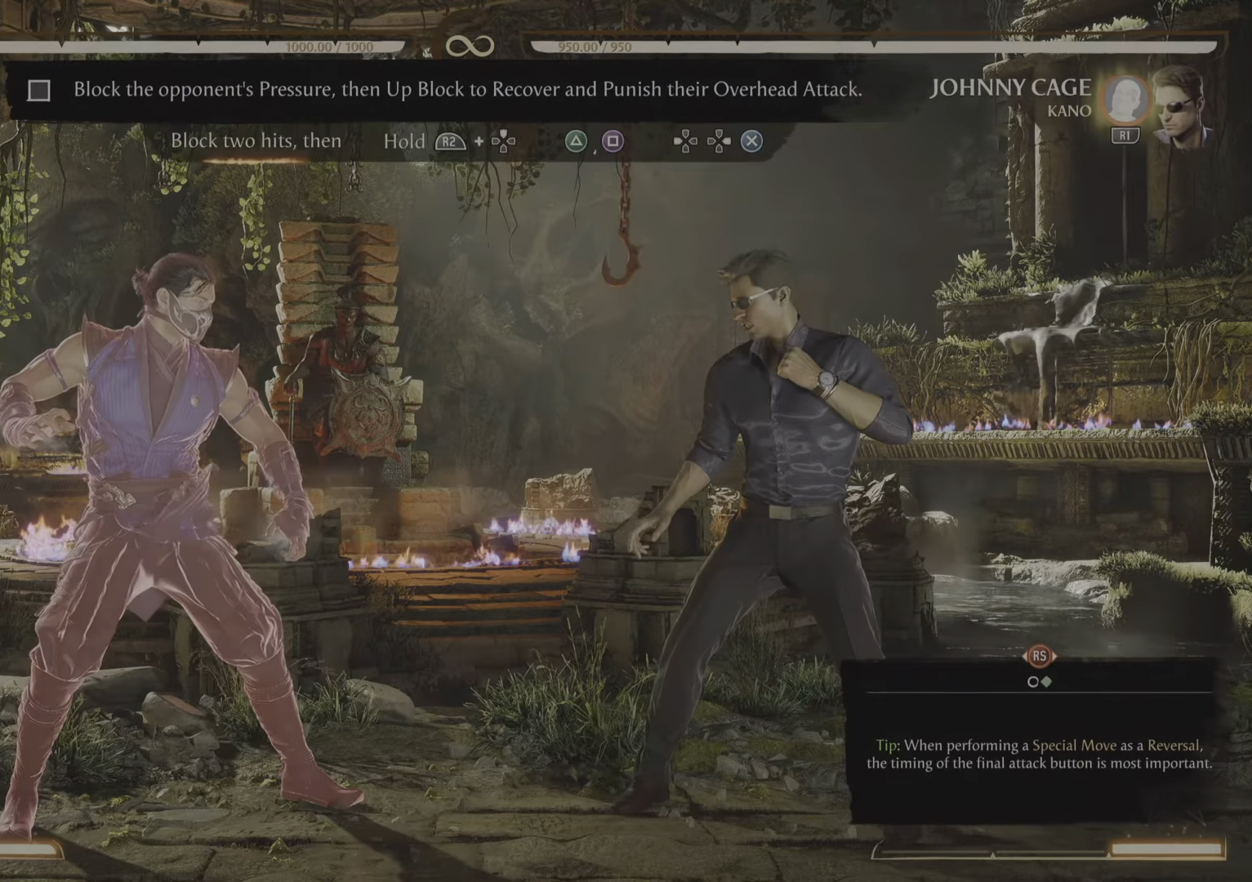
{"buttons": ["R2"], "events": [[101, "R2", "down"]]}
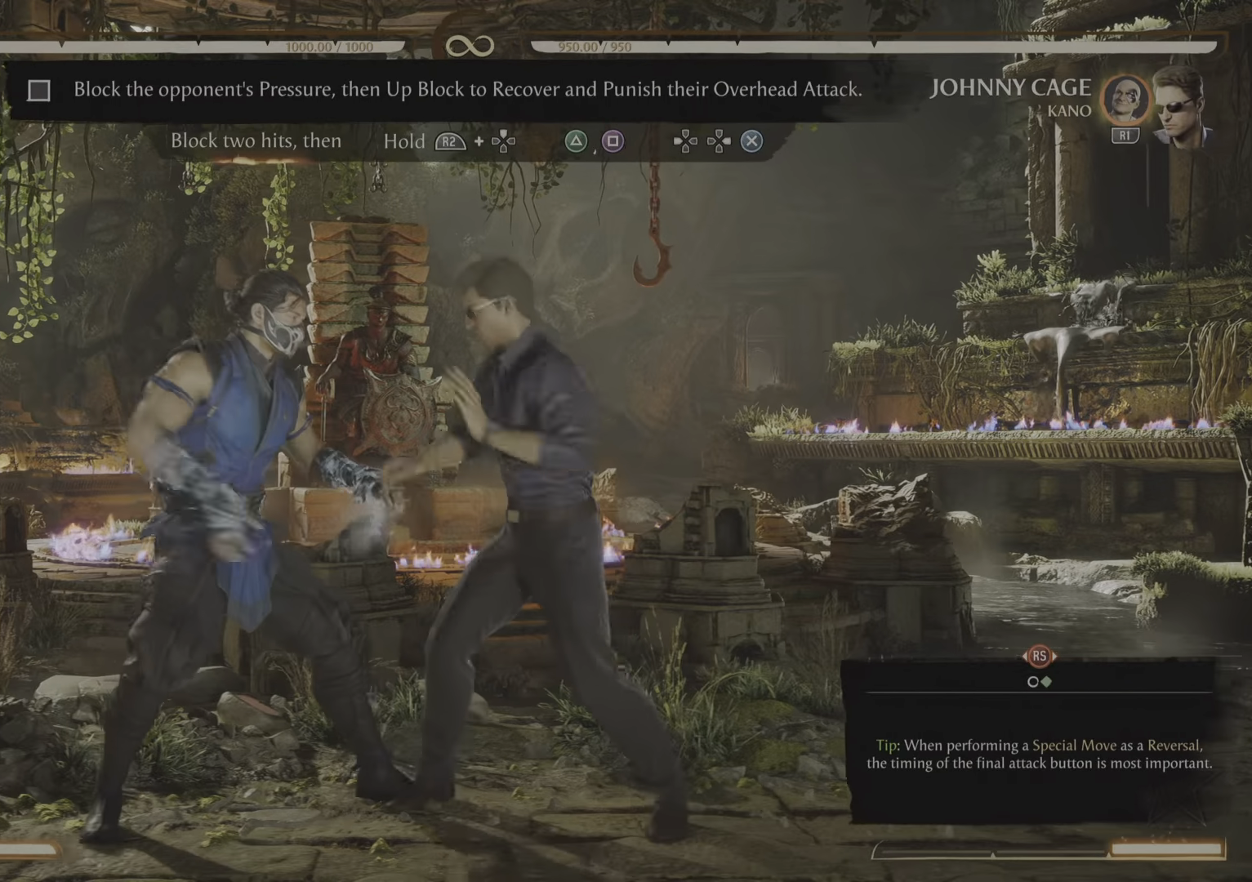
{"buttons": ["R2"], "events": []}
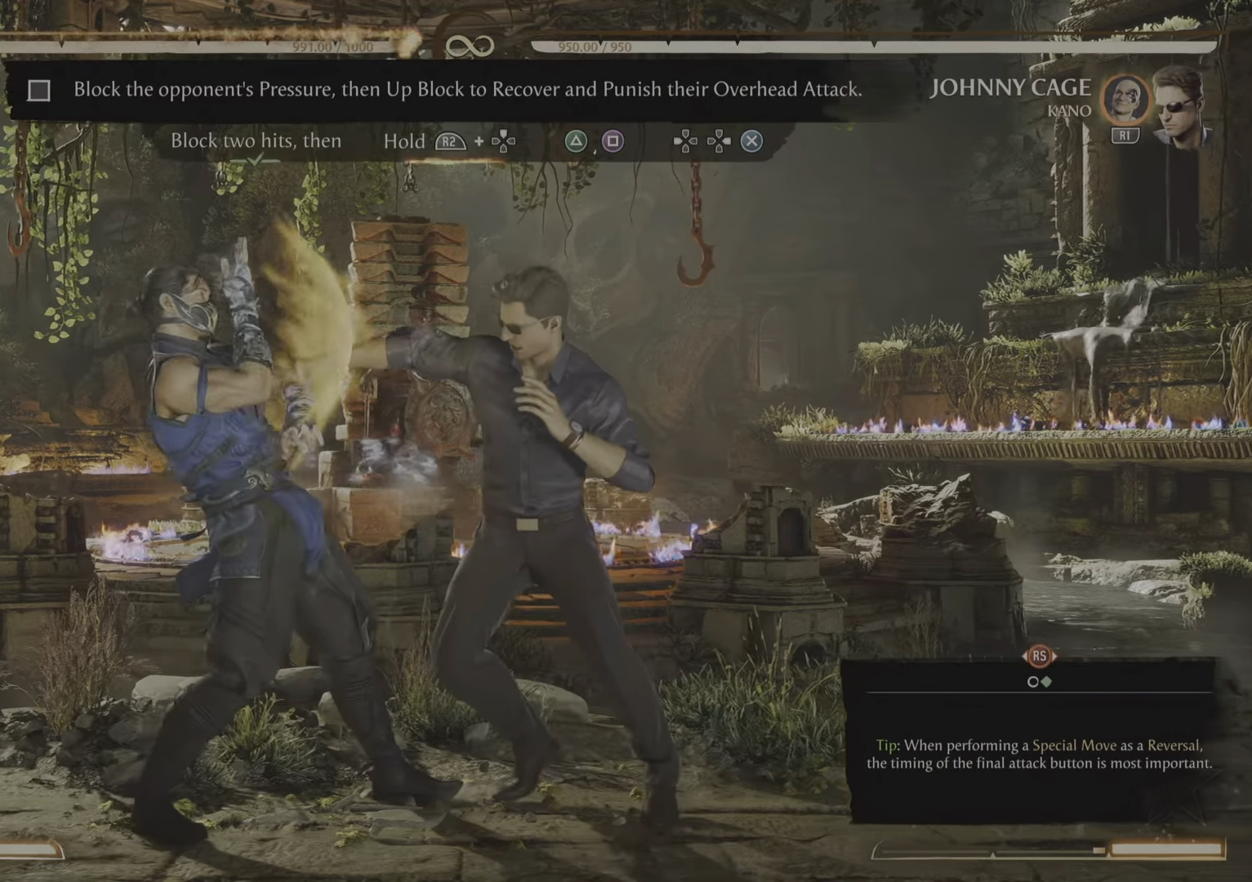
{"buttons": ["R2"], "events": []}
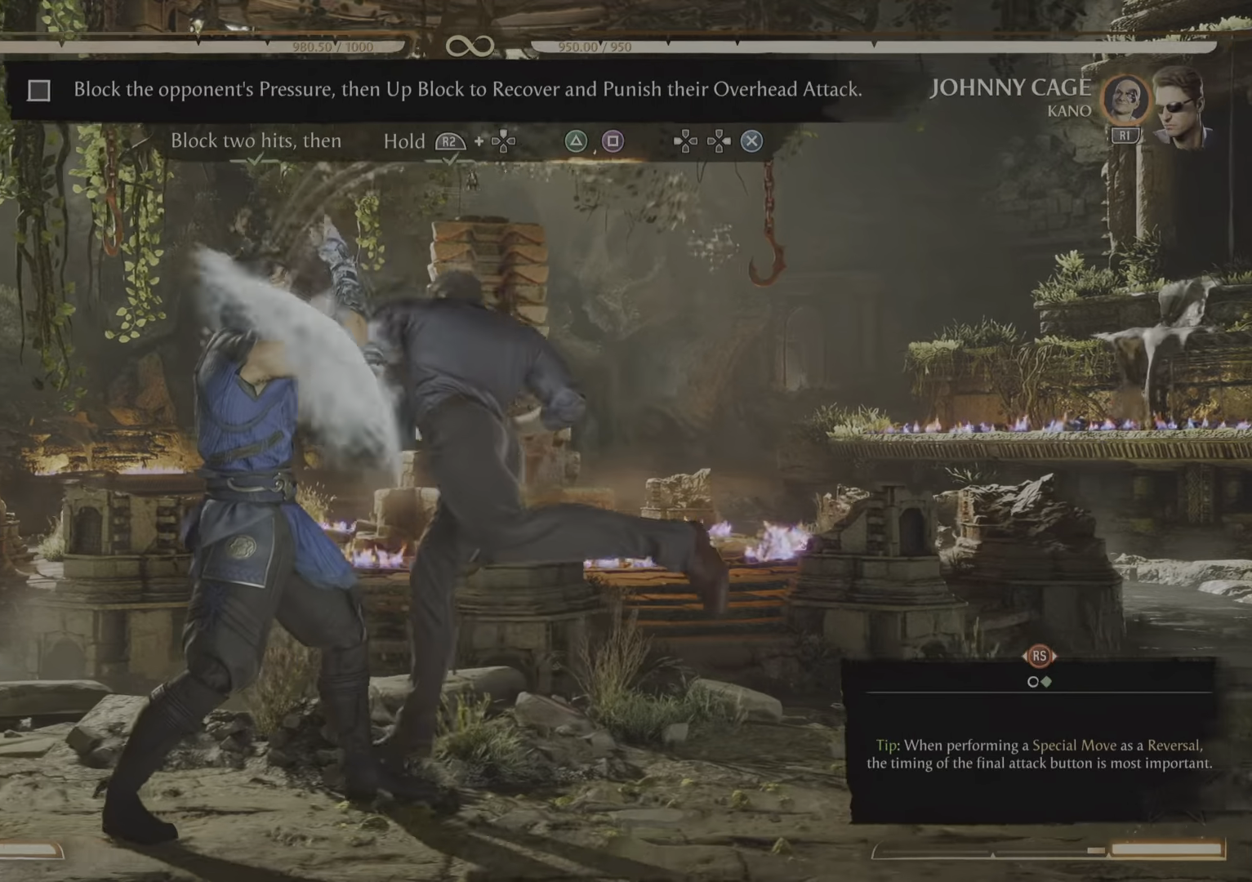
{"buttons": [], "events": [[300, "R2", "up"]]}
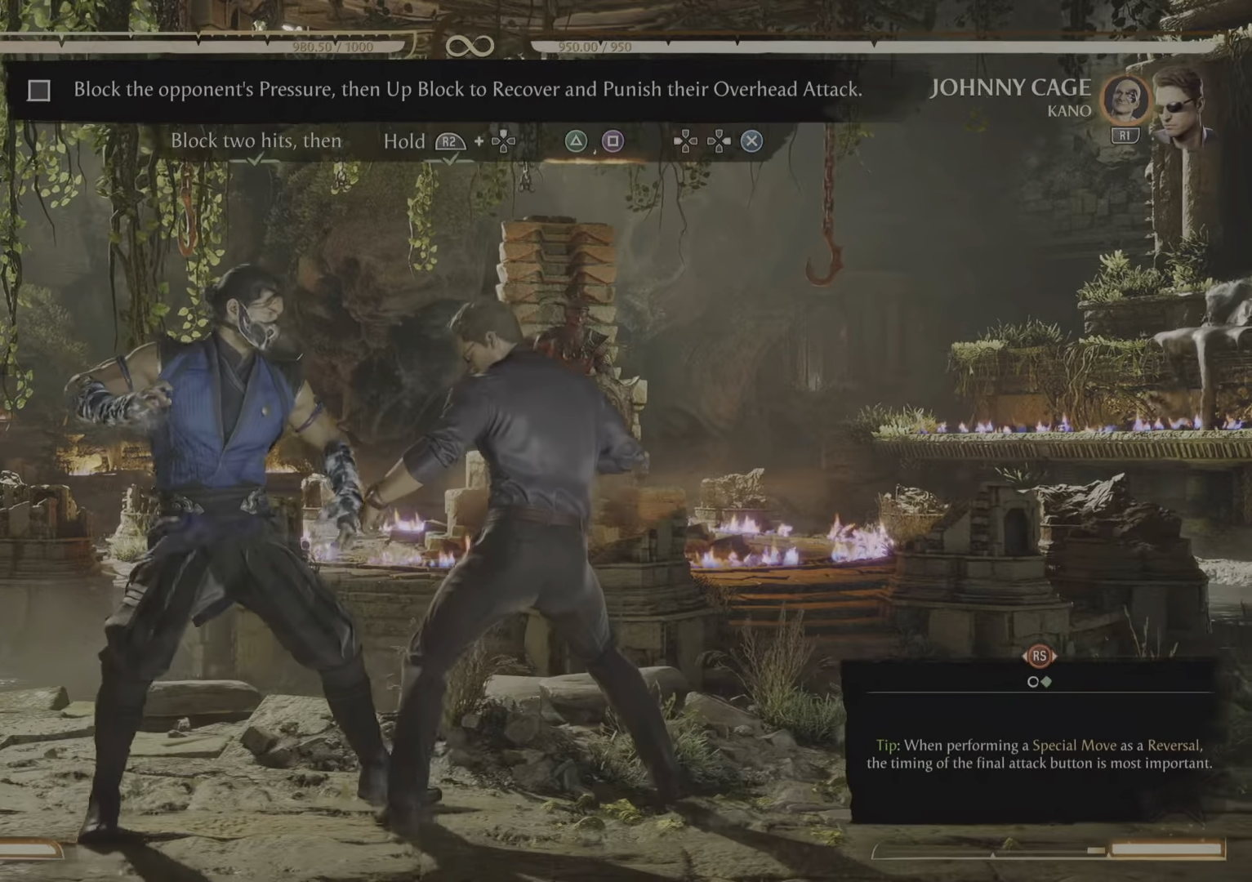
{"buttons": [], "events": []}
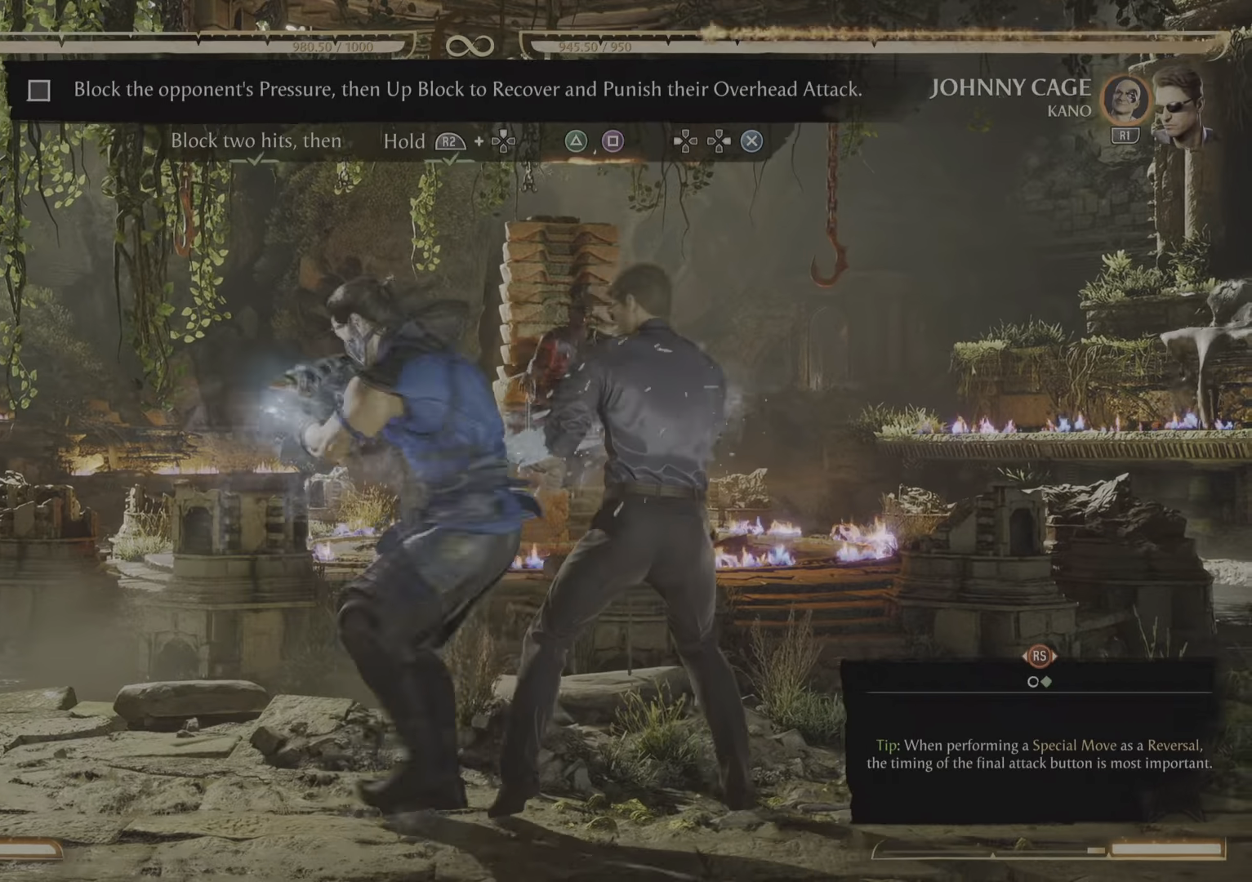
{"buttons": [], "events": []}